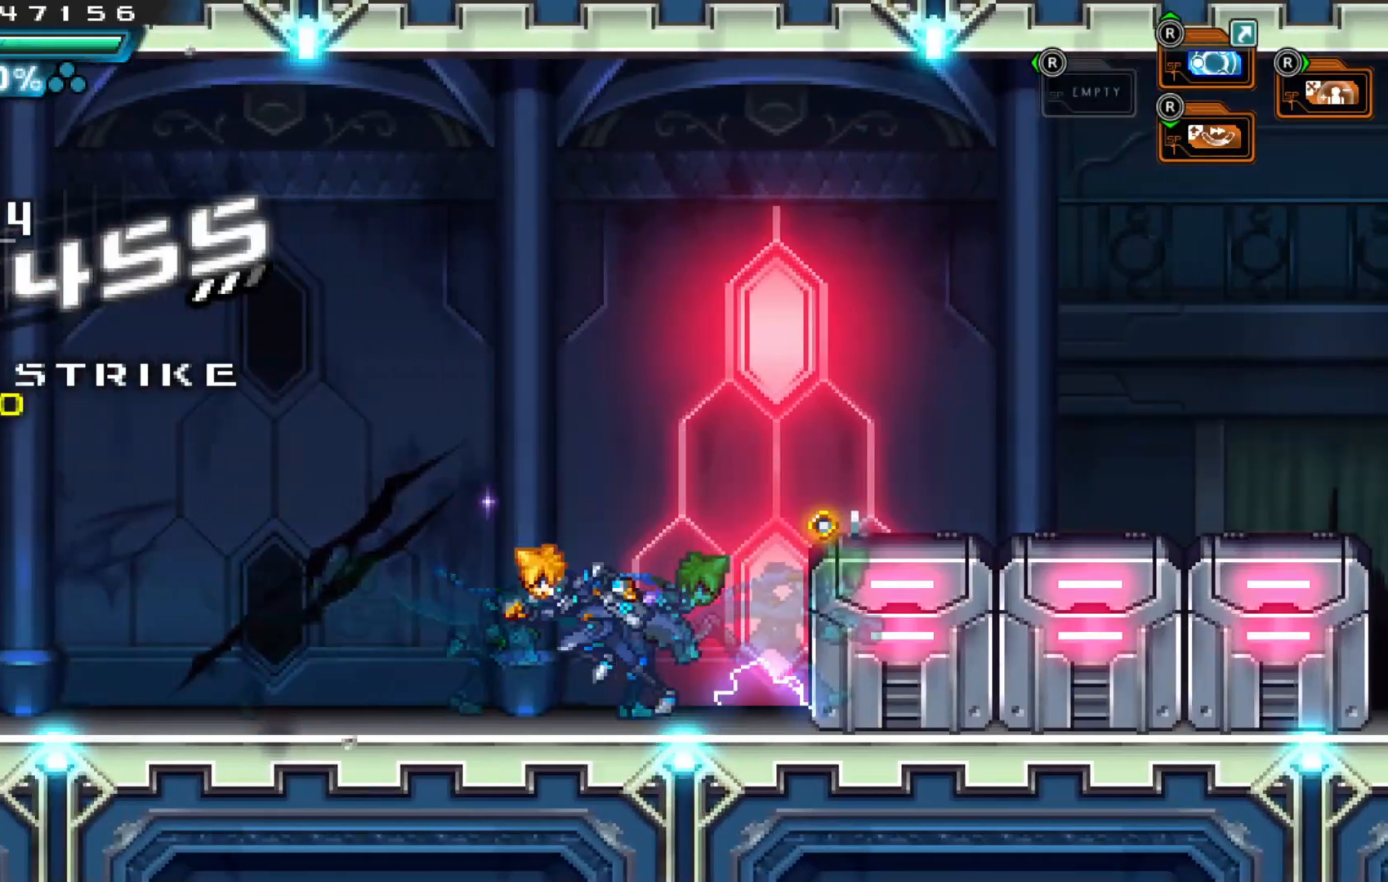
Gameplay with a controller (Xbox layout); each line is a JSON object with the inputs held at the frame after it. "events" lists button and stick changes between this image and that frame as [ms after this image, input, new state], when the widget could be followed in between. Not read: HOME L1 L3 R2 R3.
{"buttons": ["L2"], "left_stick": "left", "right_stick": "center", "events": [[500, "L2", "down"]]}
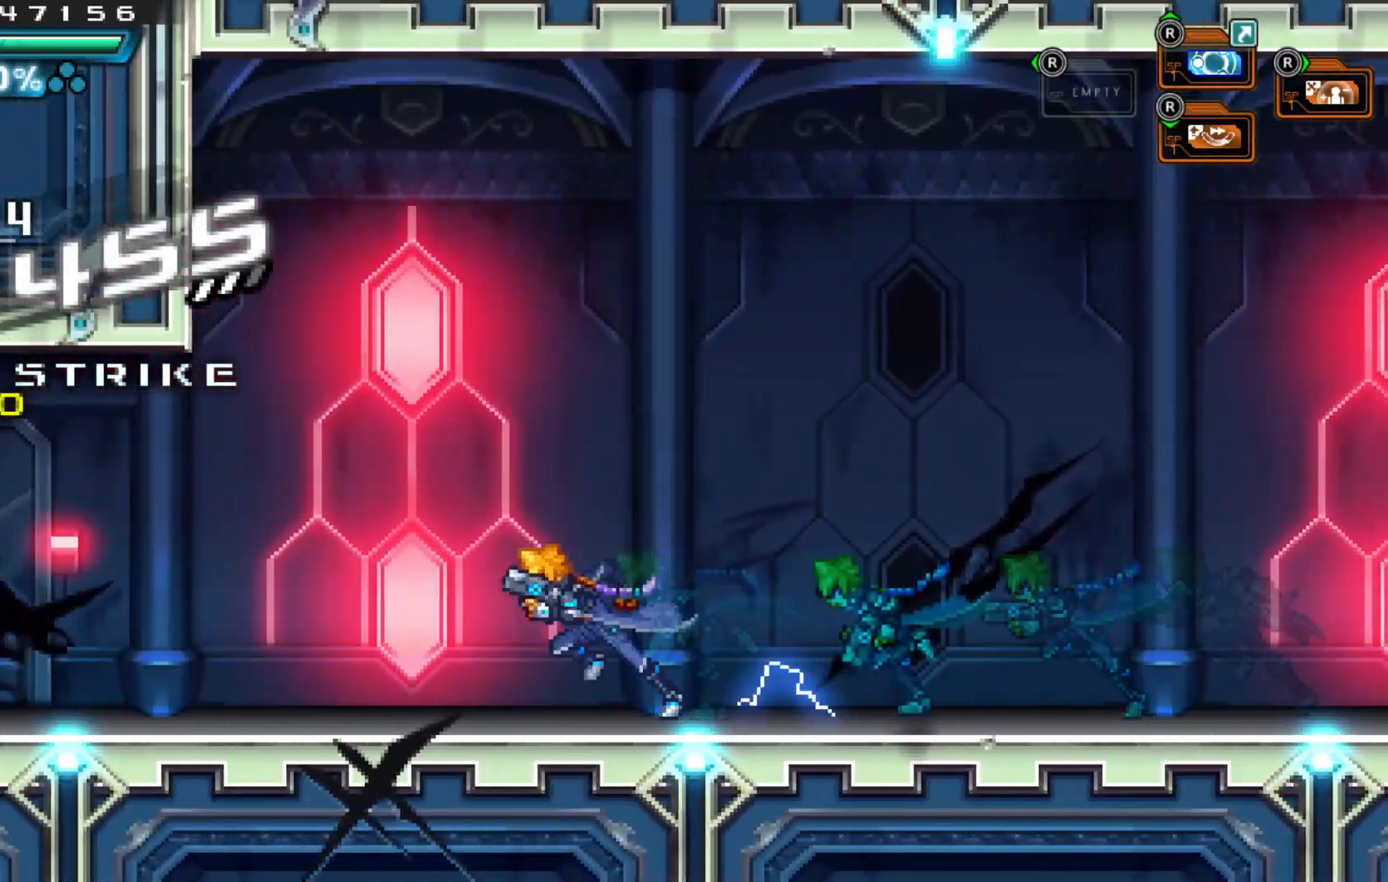
{"buttons": [], "left_stick": "left", "right_stick": "center"}
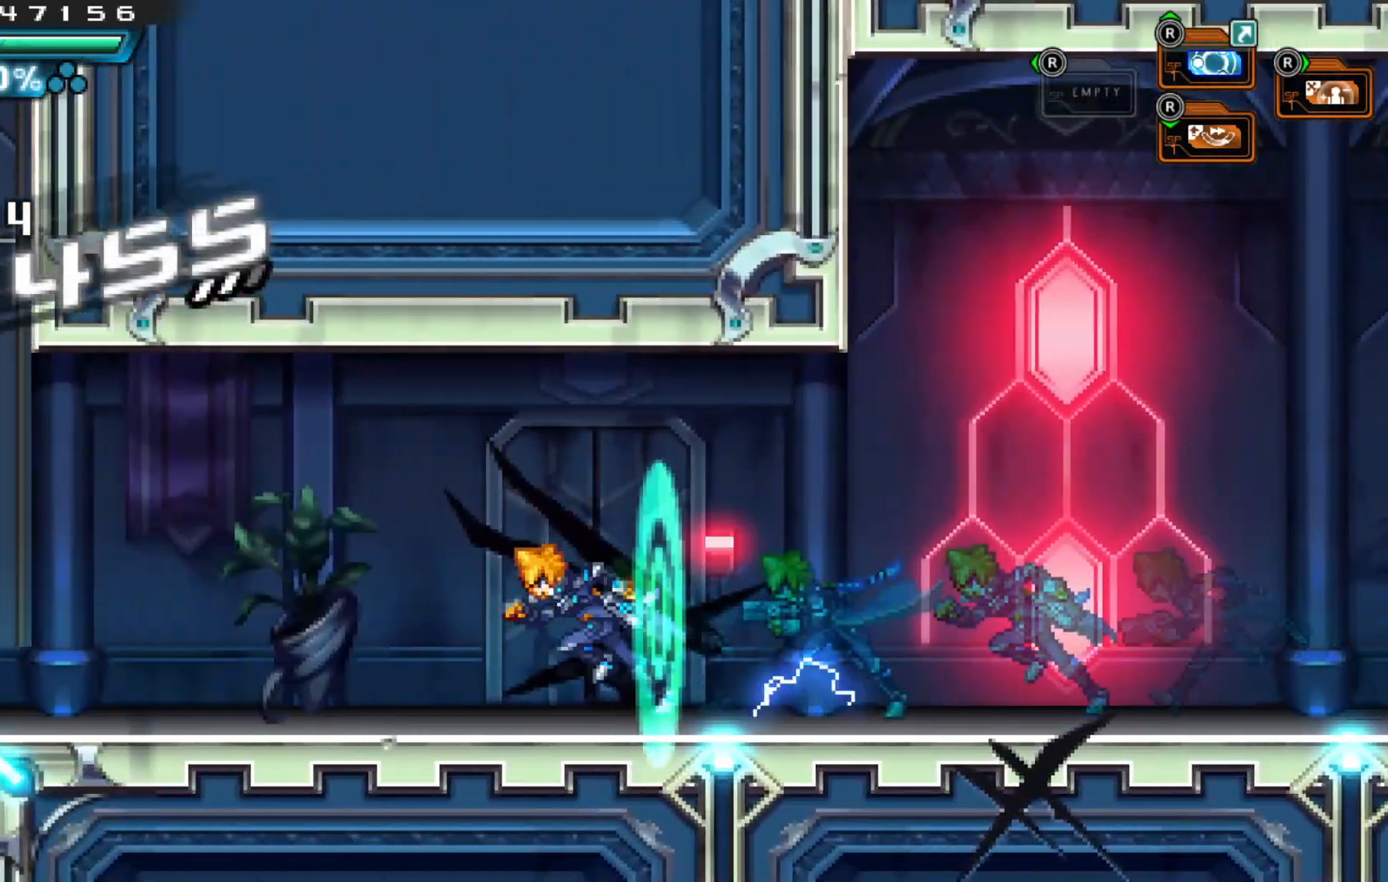
{"buttons": [], "left_stick": "left", "right_stick": "center", "events": []}
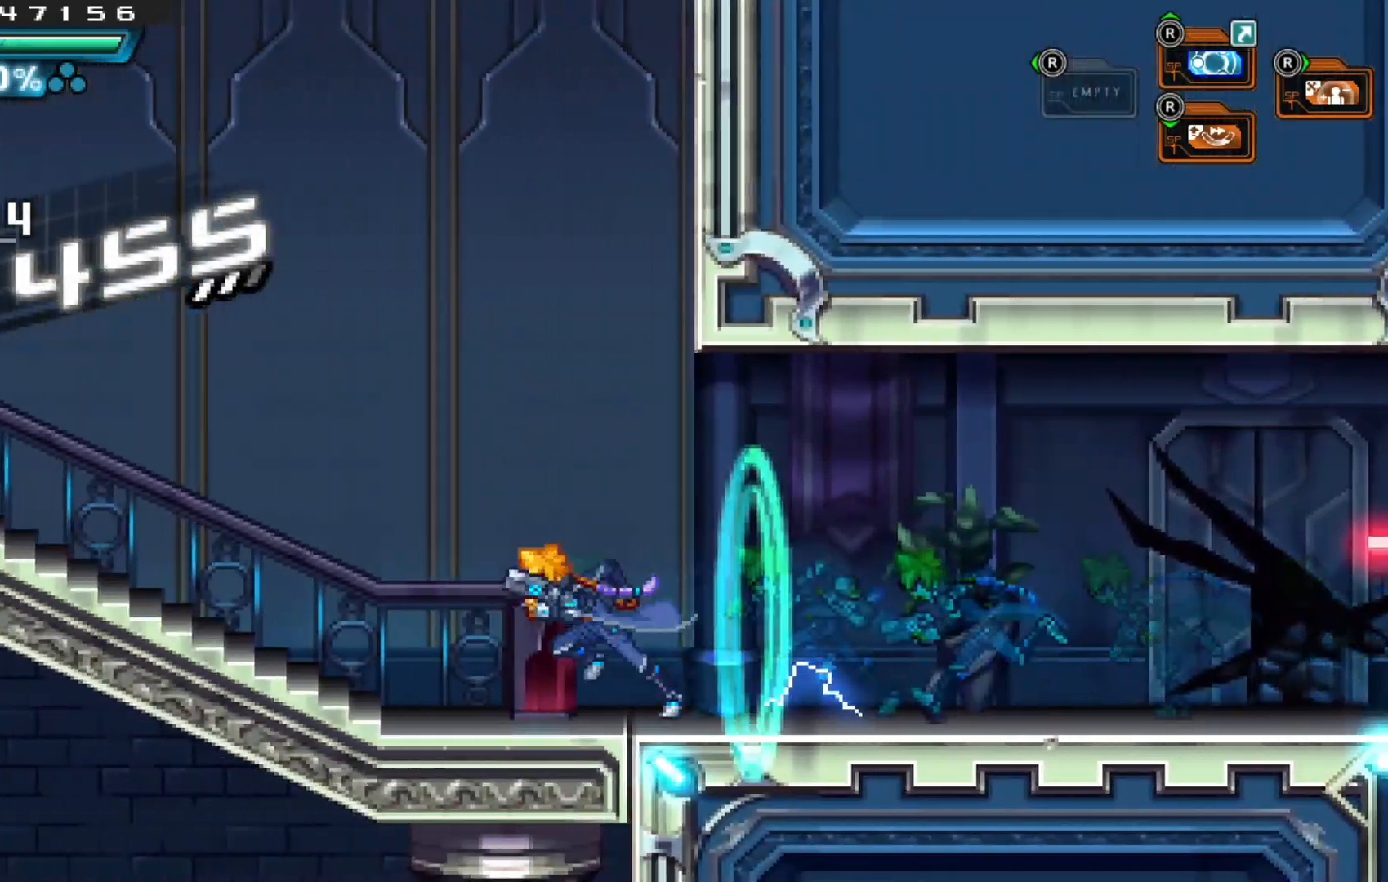
{"buttons": [], "left_stick": "center", "right_stick": "center", "events": [[317, "left_stick", "center"], [367, "X", "down"], [417, "X", "up"]]}
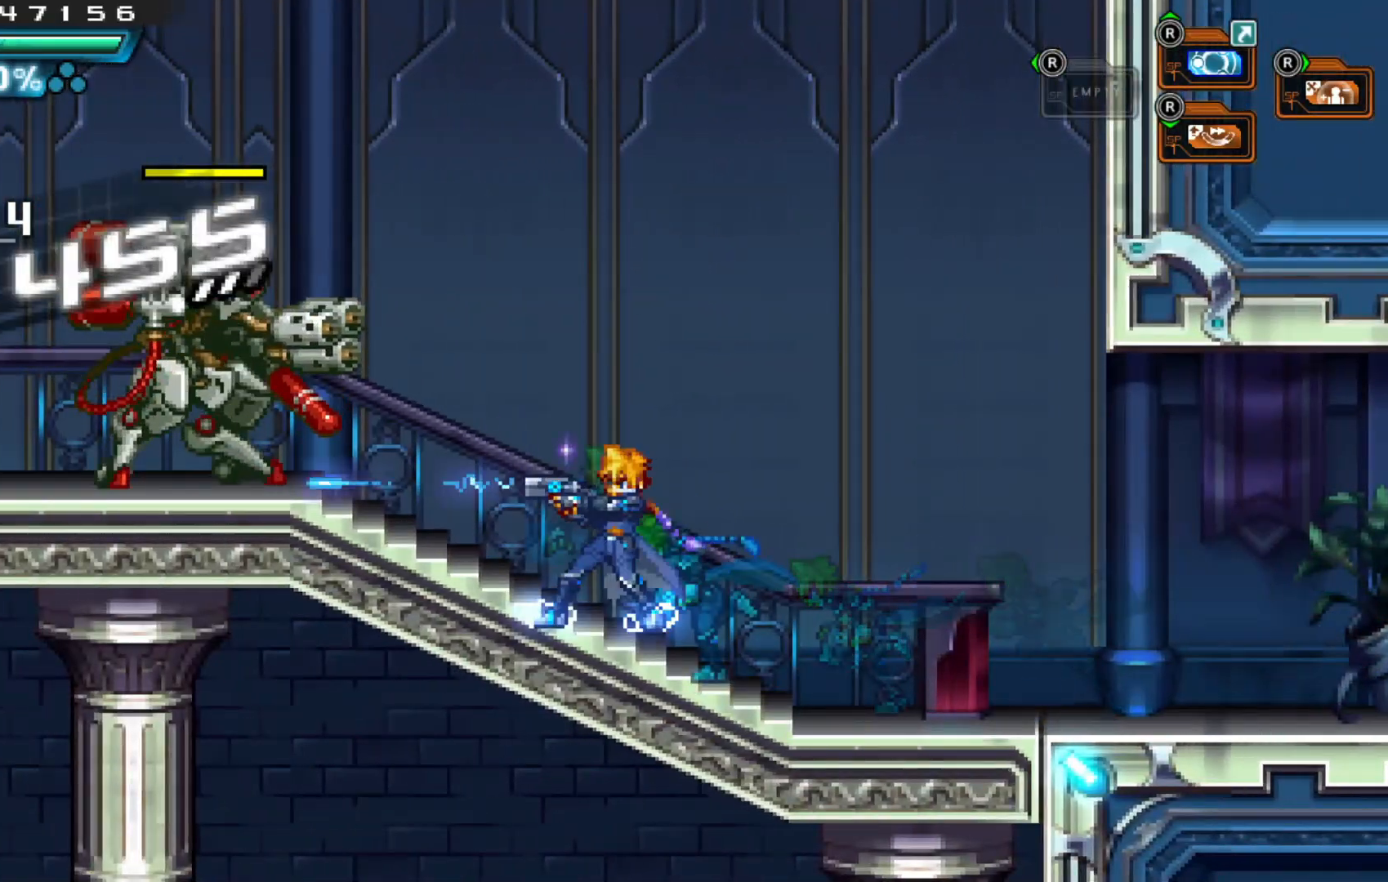
{"buttons": [], "left_stick": "center", "right_stick": "center", "events": [[17, "X", "down"], [100, "X", "up"], [117, "X", "down"], [200, "X", "up"], [267, "X", "down"], [317, "X", "up"]]}
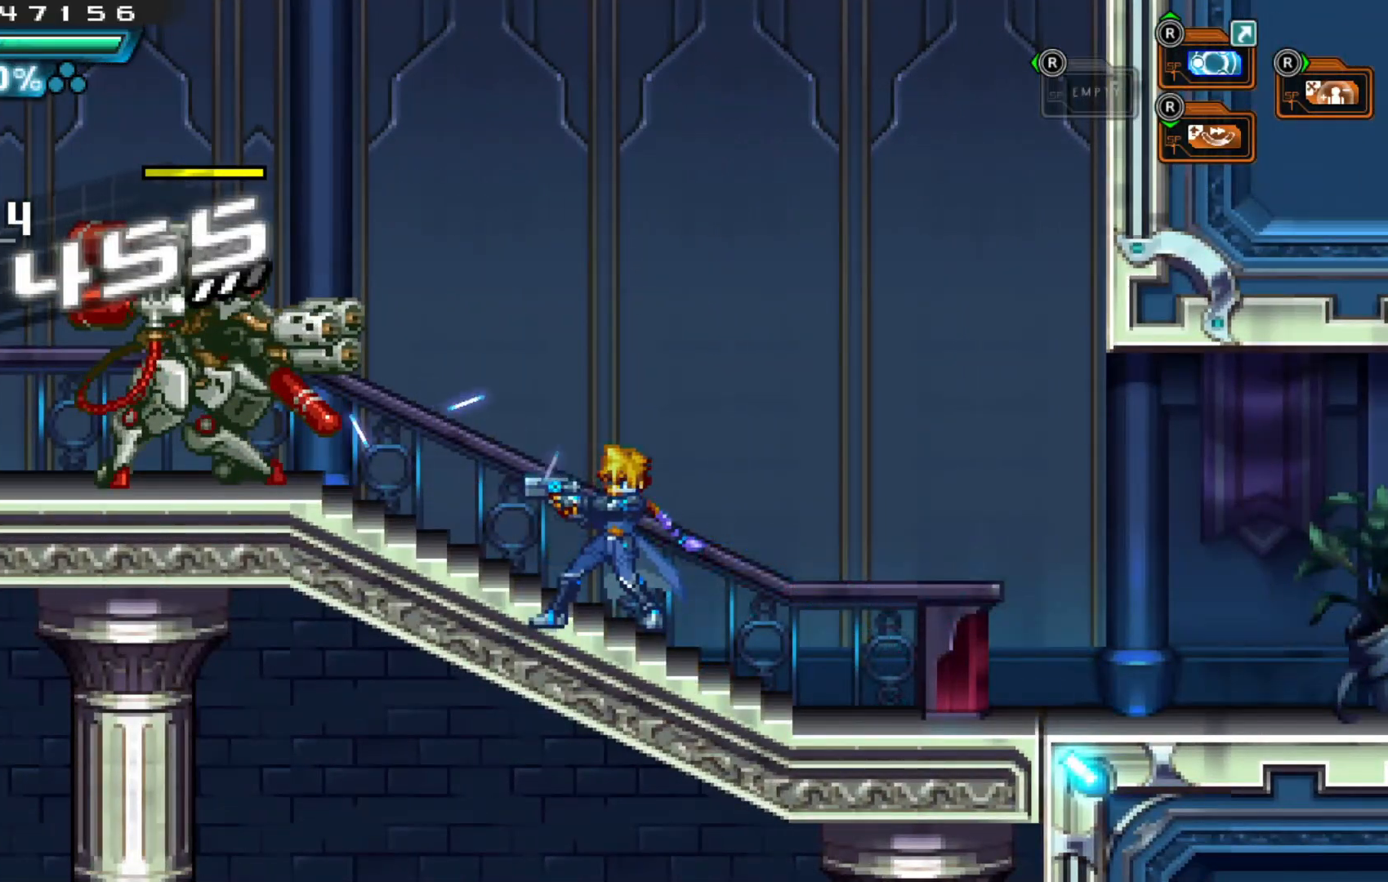
{"buttons": [], "left_stick": "center", "right_stick": "center", "events": [[367, "left_stick", "left"], [417, "X", "down"], [417, "left_stick", "center"], [467, "X", "up"]]}
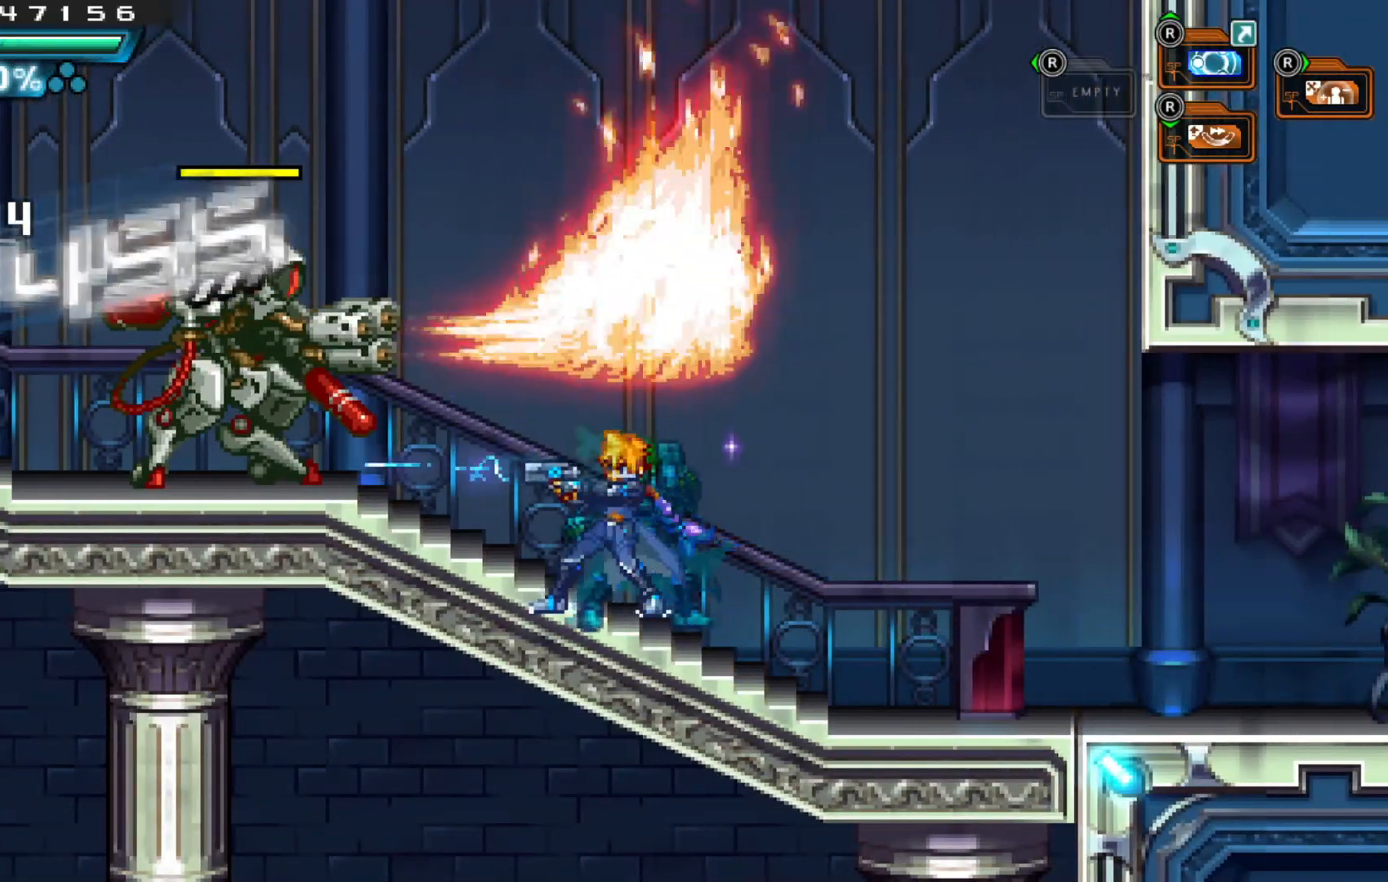
{"buttons": ["X"], "left_stick": "center", "right_stick": "center", "events": [[50, "X", "down"], [117, "X", "up"], [167, "X", "down"], [250, "X", "up"], [317, "X", "down"], [400, "X", "up"], [450, "X", "down"]]}
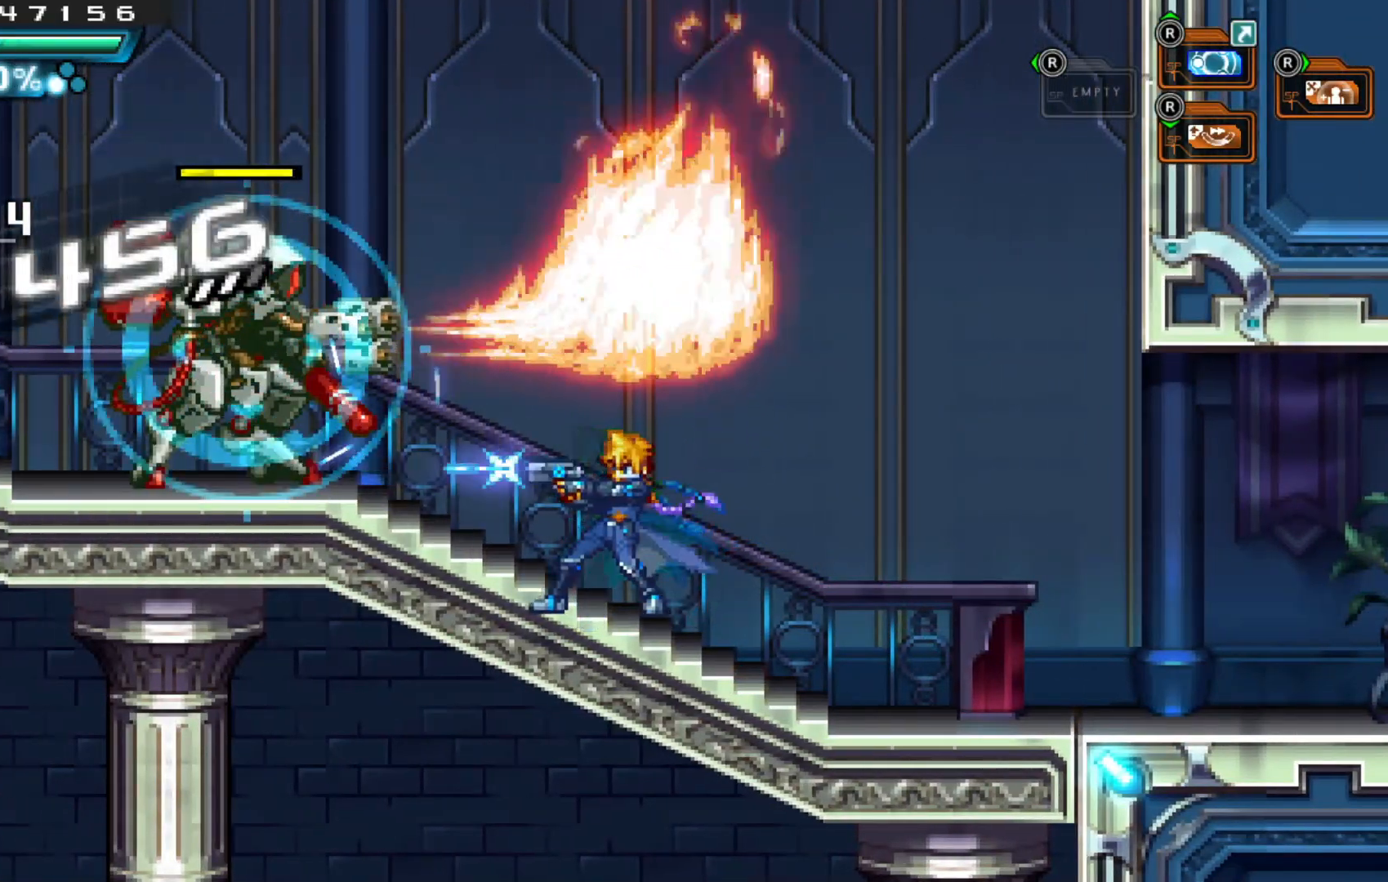
{"buttons": [], "left_stick": "center", "right_stick": "center", "events": [[17, "X", "up"]]}
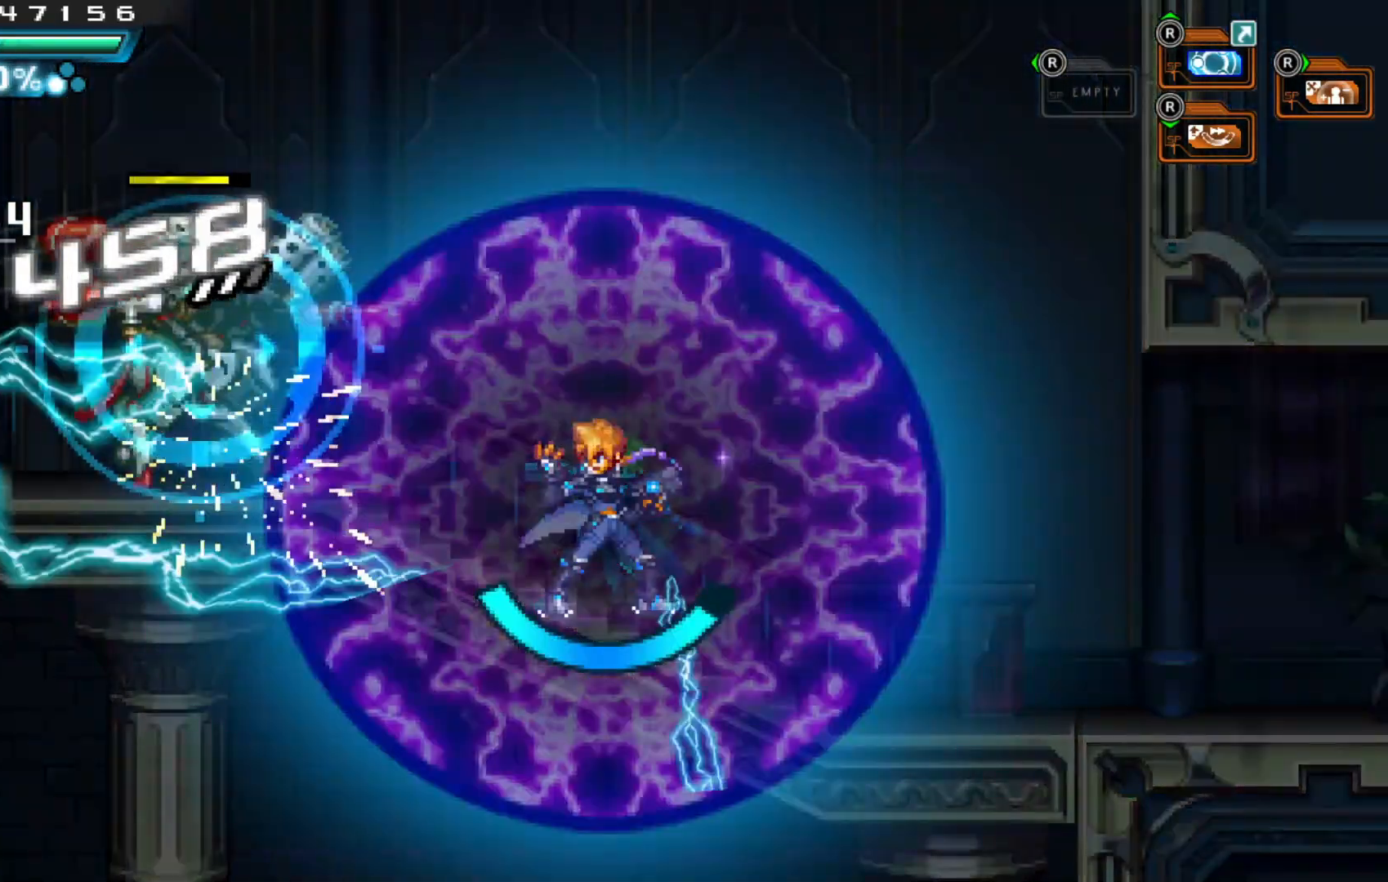
{"buttons": ["X"], "left_stick": "center", "right_stick": "center", "events": [[200, "X", "down"], [250, "left_stick", "left"], [267, "X", "up"], [367, "X", "down"], [417, "X", "up"], [417, "left_stick", "center"], [467, "X", "down"]]}
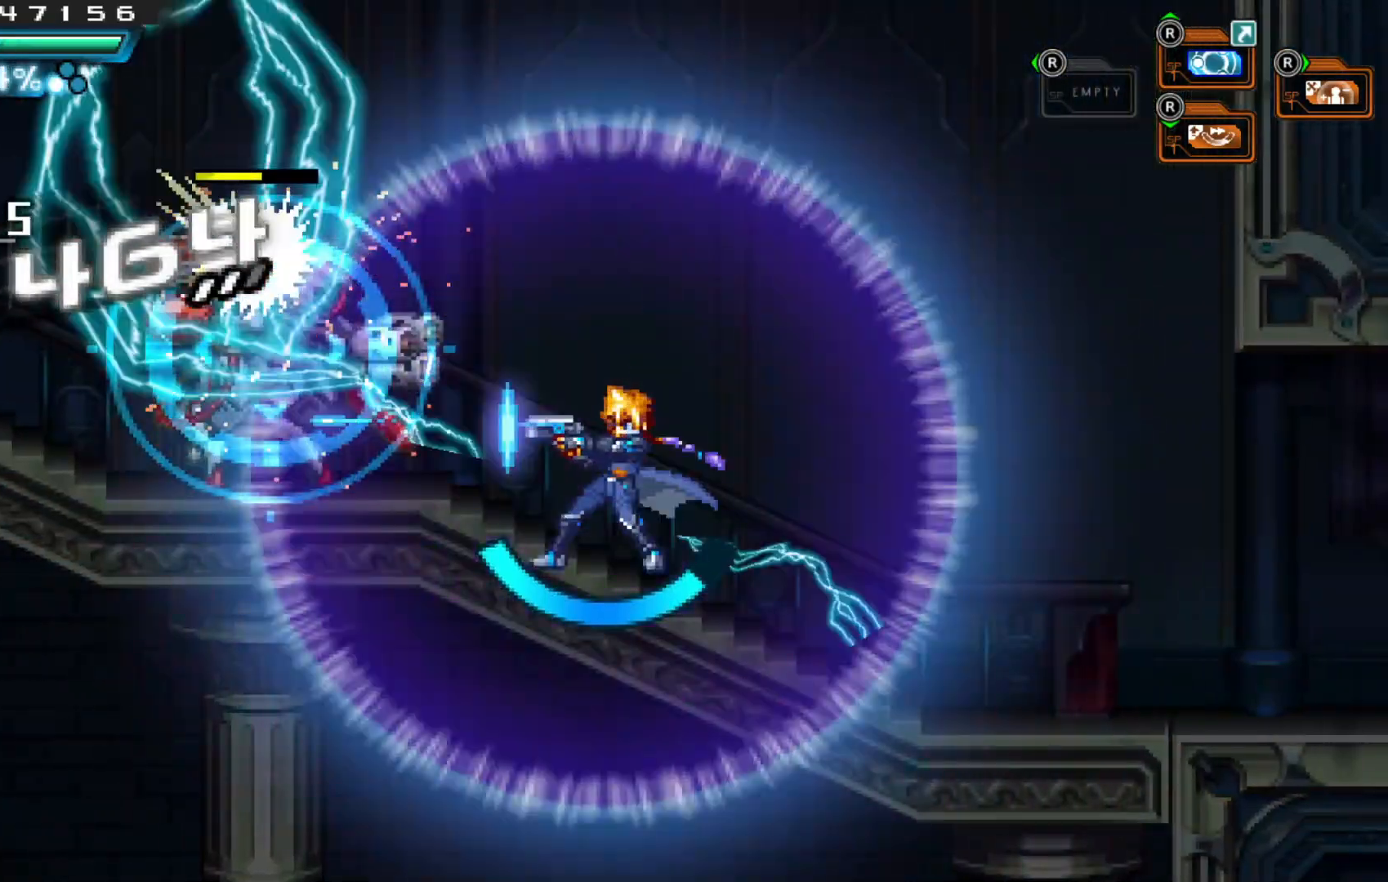
{"buttons": [], "left_stick": "center", "right_stick": "center", "events": [[17, "X", "up"], [100, "X", "down"], [167, "X", "up"], [250, "left_stick", "left"], [367, "left_stick", "center"]]}
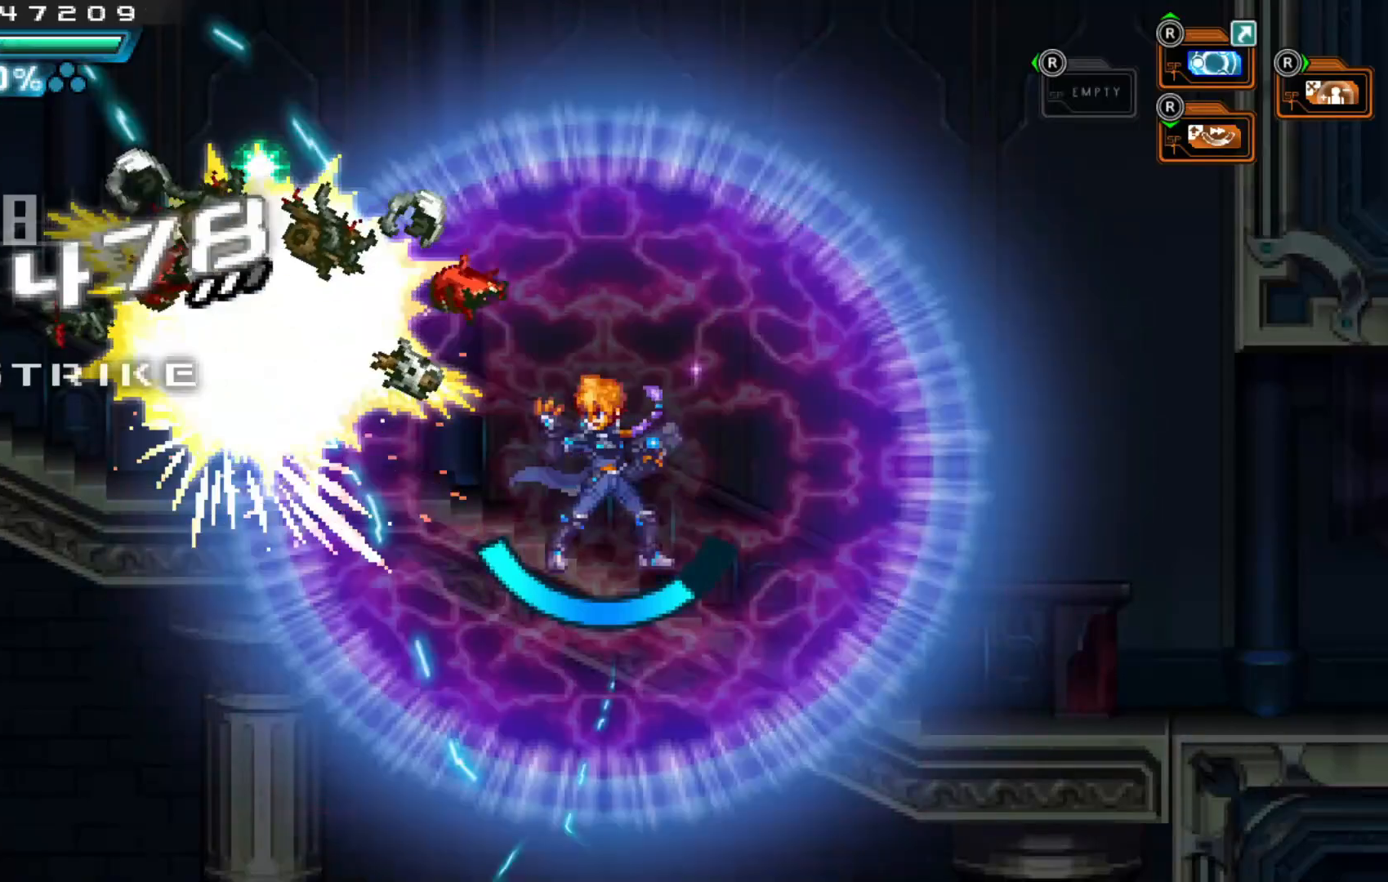
{"buttons": [], "left_stick": "left", "right_stick": "center", "events": [[167, "left_stick", "left"]]}
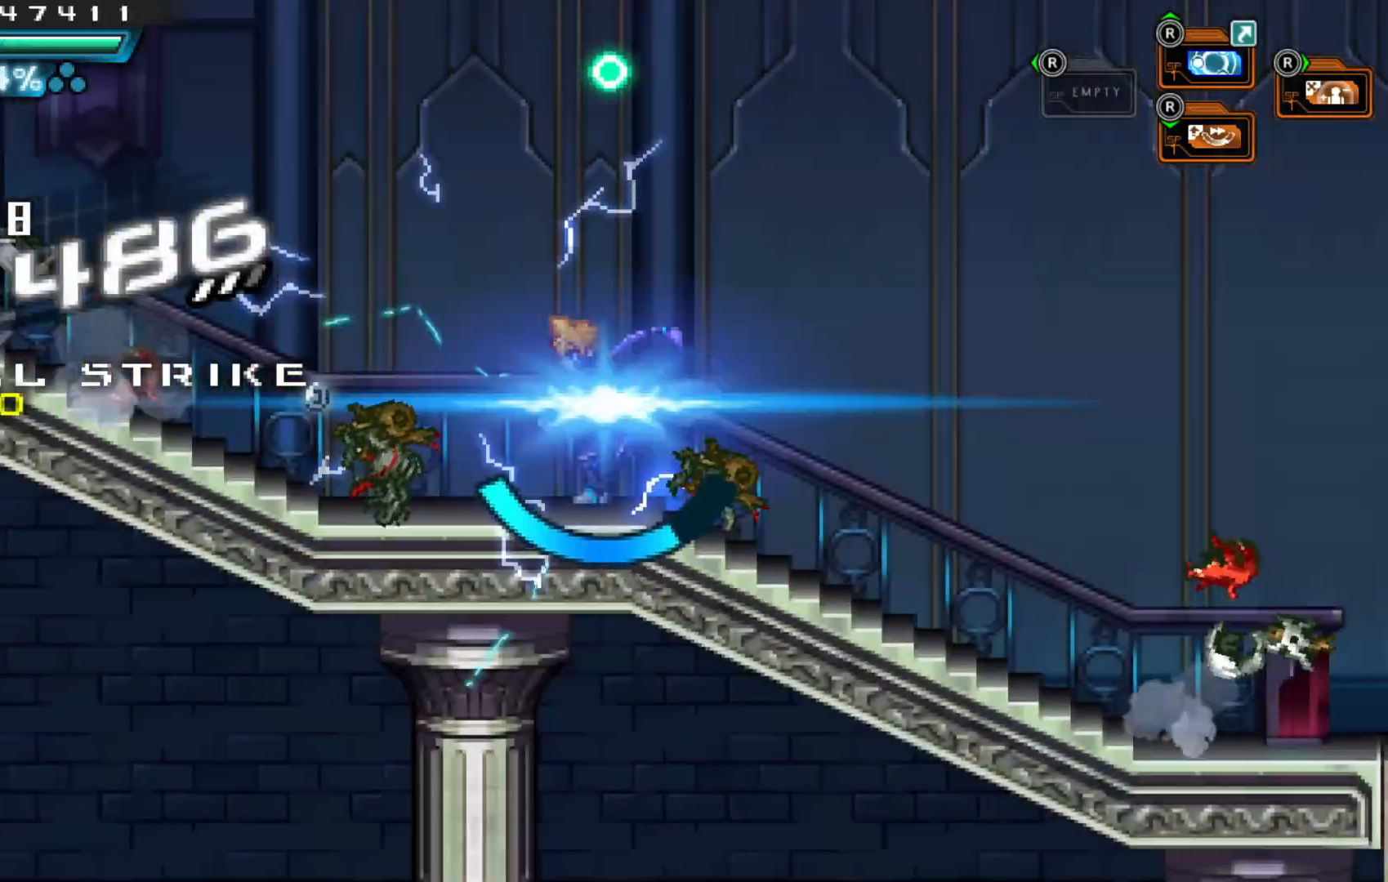
{"buttons": [], "left_stick": "down", "right_stick": "center", "events": [[67, "left_stick", "down-left"], [167, "left_stick", "center"], [217, "left_stick", "down"]]}
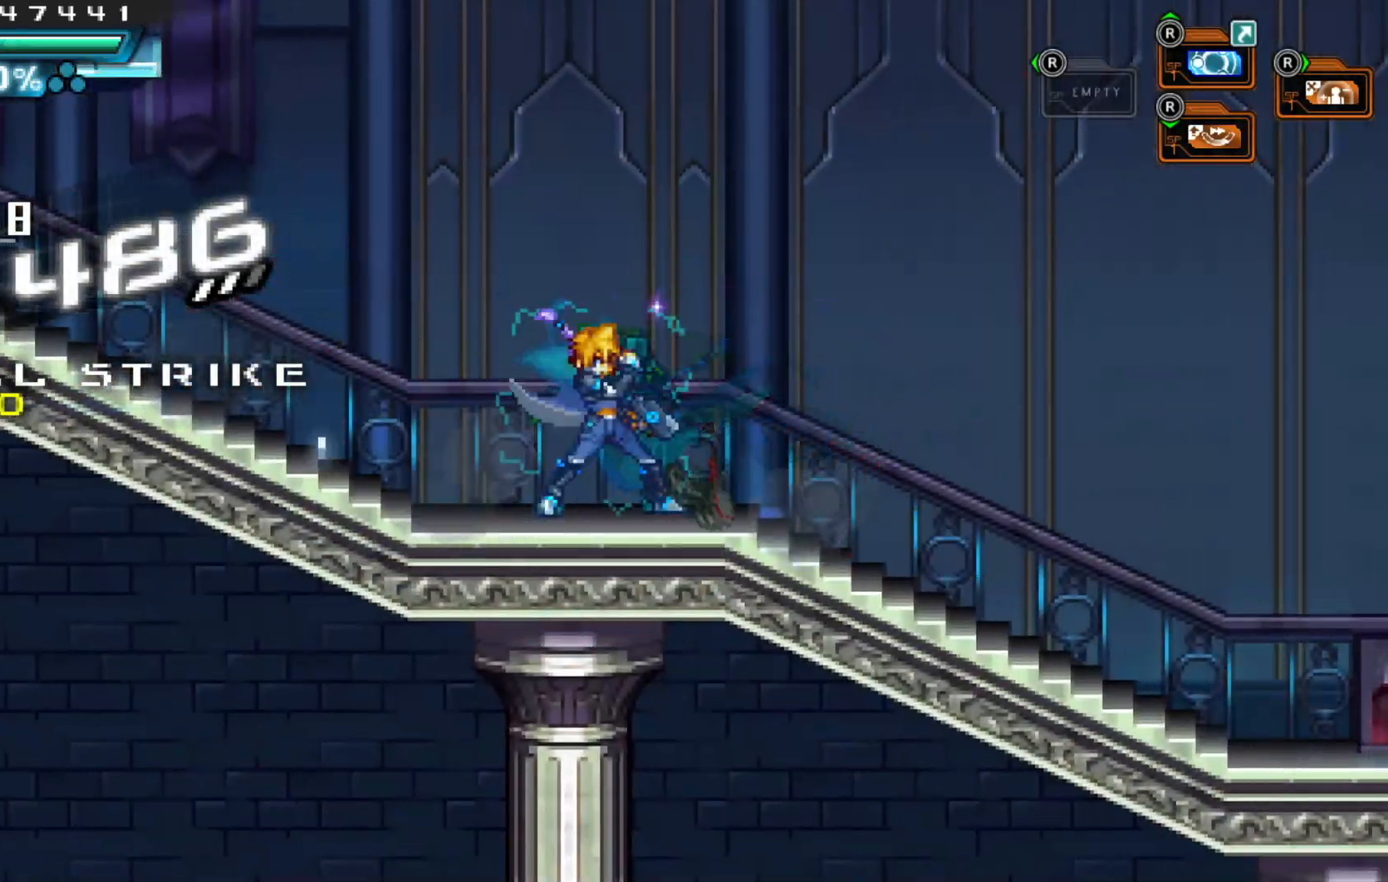
{"buttons": [], "left_stick": "left", "right_stick": "center", "events": [[67, "left_stick", "left"]]}
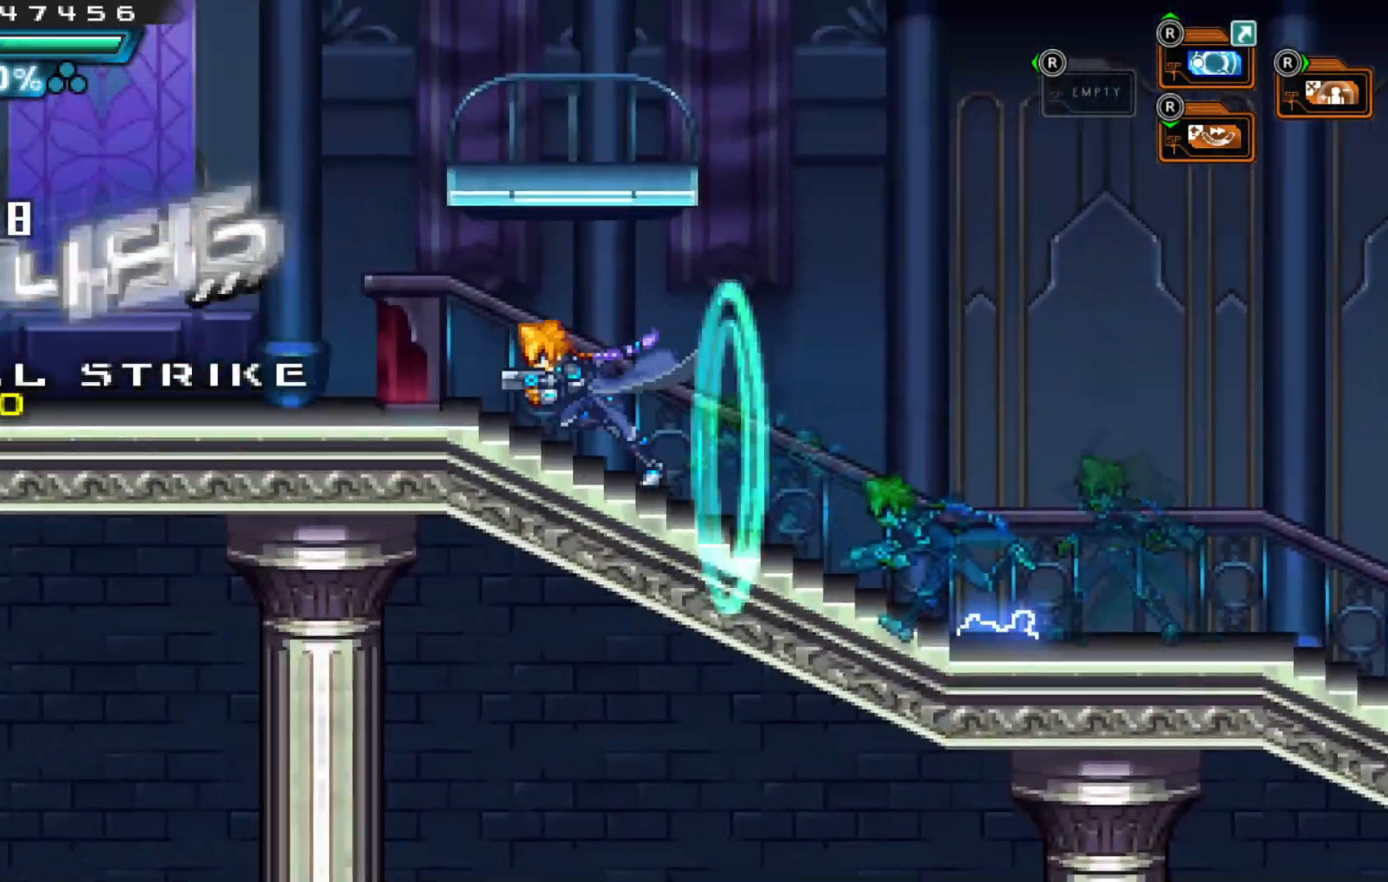
{"buttons": [], "left_stick": "center", "right_stick": "center", "events": [[67, "X", "down"], [150, "X", "up"], [167, "left_stick", "center"], [267, "left_stick", "left"], [350, "left_stick", "center"]]}
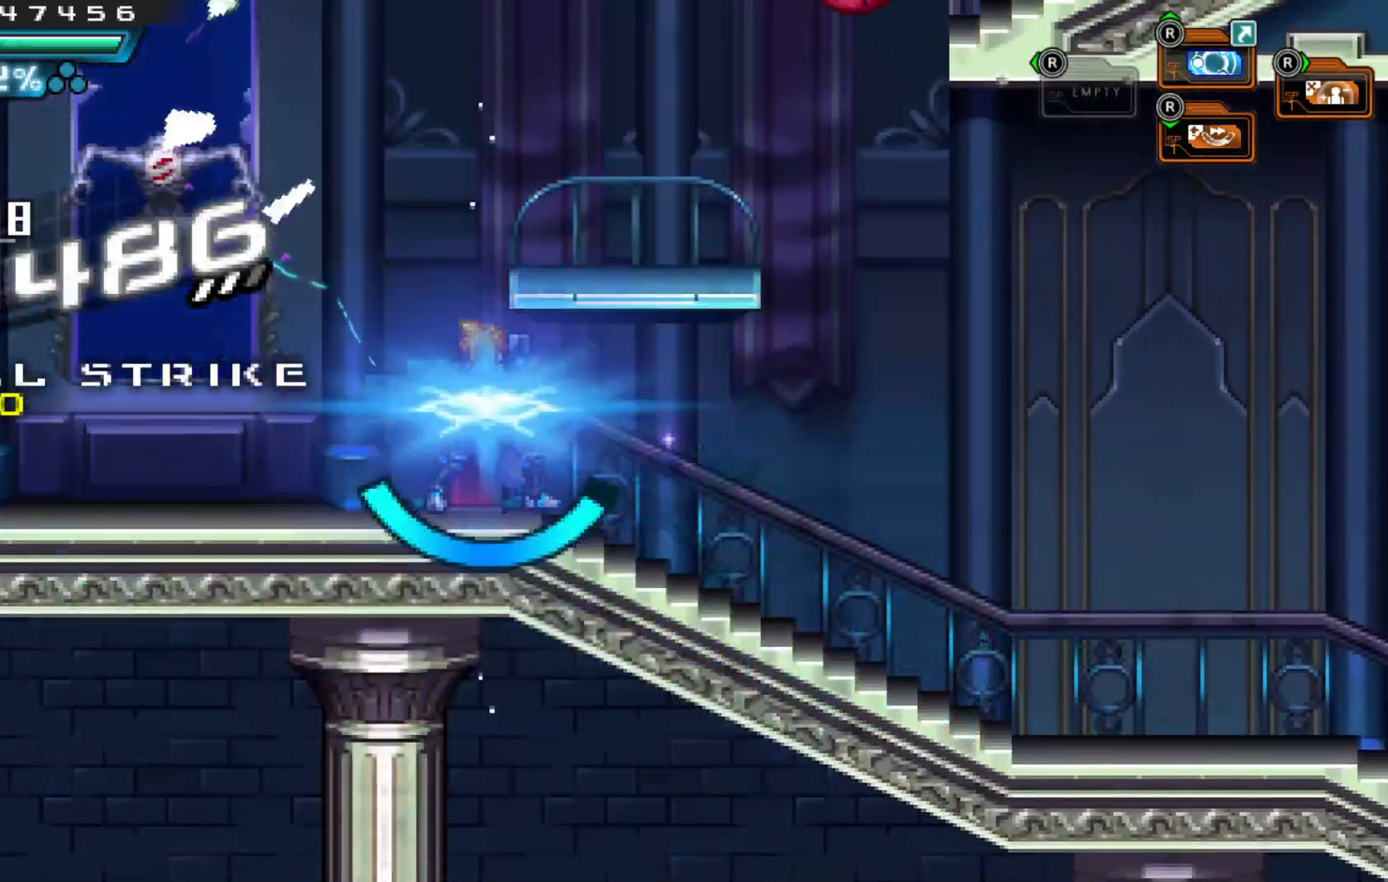
{"buttons": [], "left_stick": "center", "right_stick": "center", "events": [[50, "X", "down"], [117, "X", "up"], [167, "X", "down"], [217, "X", "up"], [300, "X", "down"], [367, "X", "up"], [417, "X", "down"], [500, "X", "up"]]}
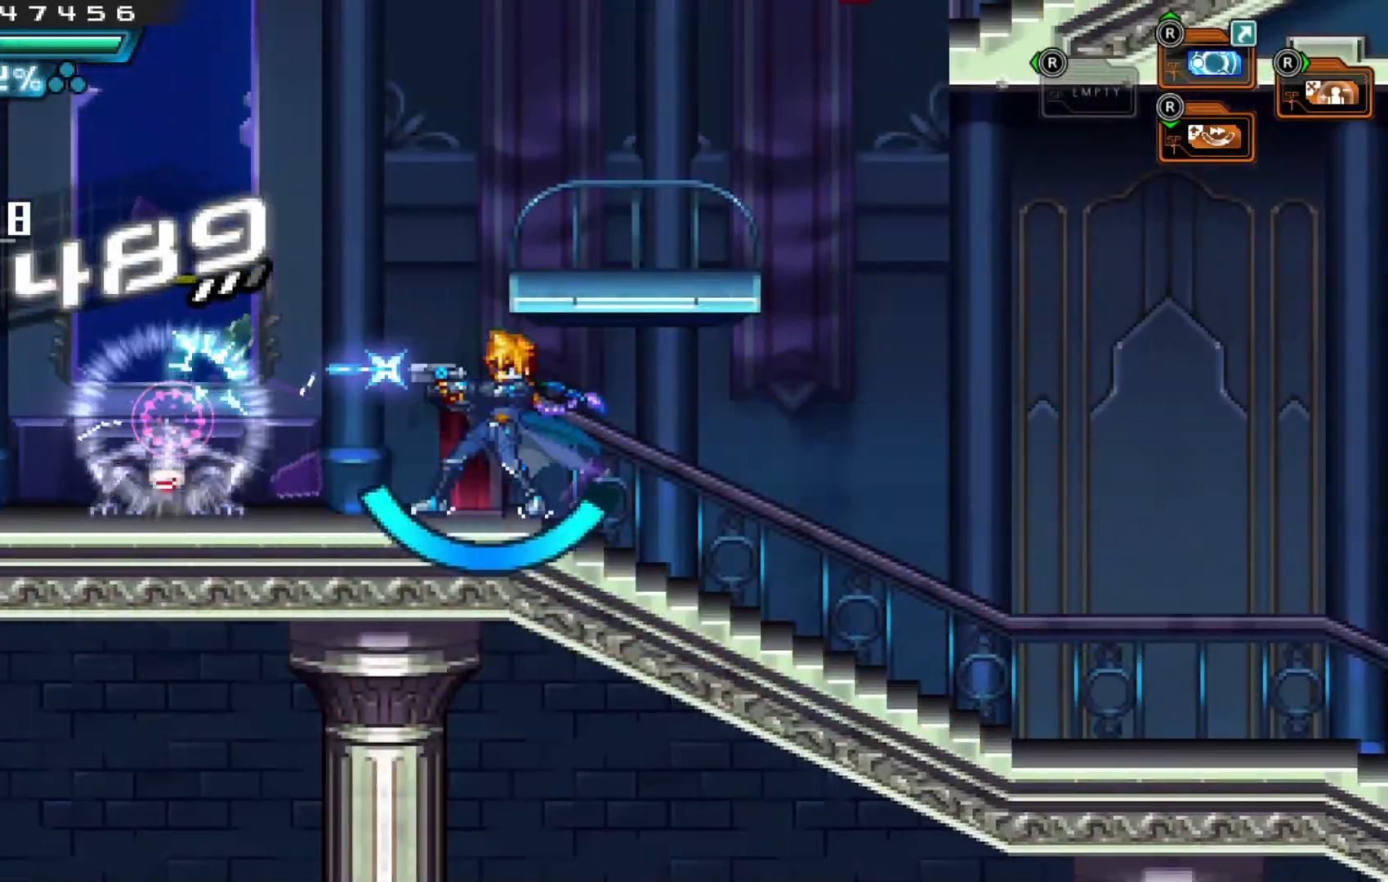
{"buttons": ["A"], "left_stick": "center", "right_stick": "center", "events": [[50, "X", "down"], [117, "X", "up"], [167, "left_stick", "right"], [267, "left_stick", "up-left"], [367, "A", "down"], [500, "left_stick", "center"]]}
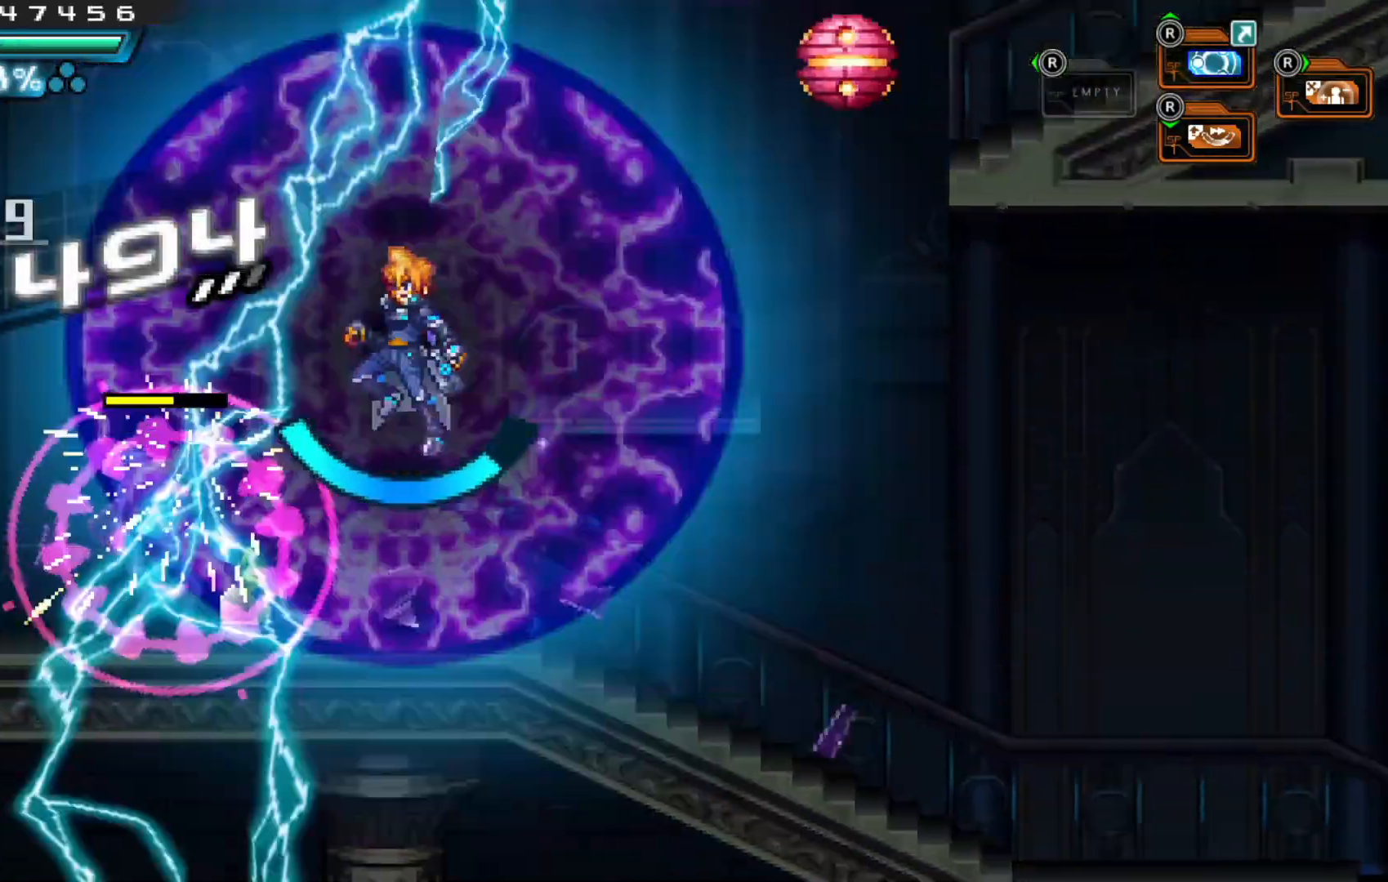
{"buttons": [], "left_stick": "left", "right_stick": "center", "events": [[17, "Y", "down"], [50, "A", "up"], [50, "Y", "up"], [417, "left_stick", "left"]]}